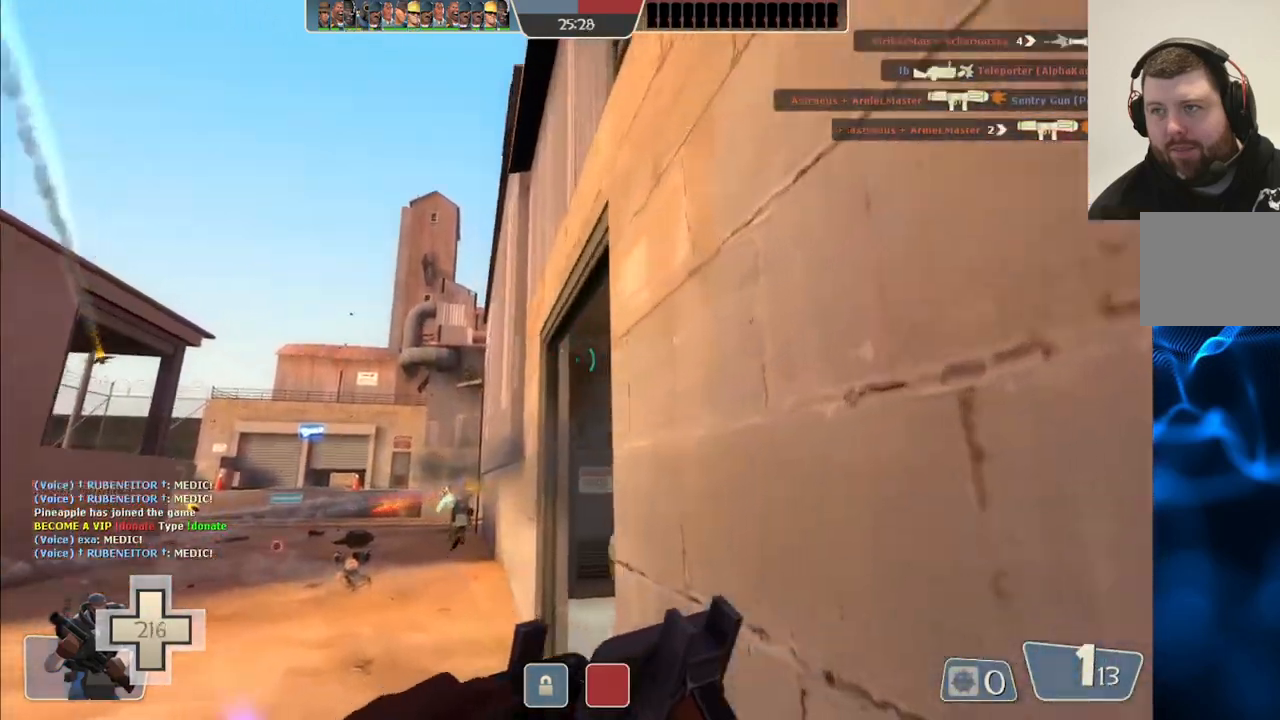
Gameplay with a controller (PlayStation layout); each line is a JSON object with the inputs held at the frame after it. "events" lists button and stick changes between this image and that frame as [ms after this image, input, new state], when the widget could be followed in between.
{"buttons": [], "left_stick": "up-left", "right_stick": "center", "events": []}
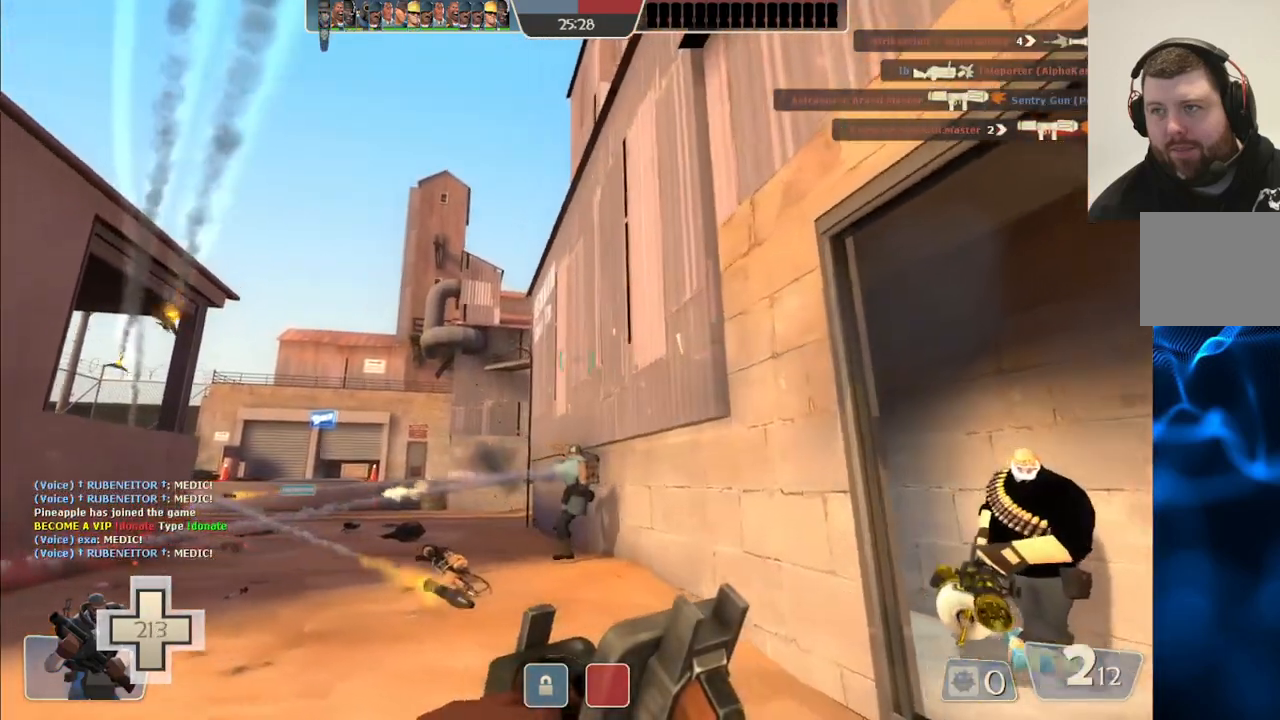
{"buttons": ["R2"], "left_stick": "up-right", "right_stick": "center", "events": [[150, "left_stick", "left"], [317, "R2", "down"], [350, "left_stick", "down-right"], [483, "left_stick", "up-right"]]}
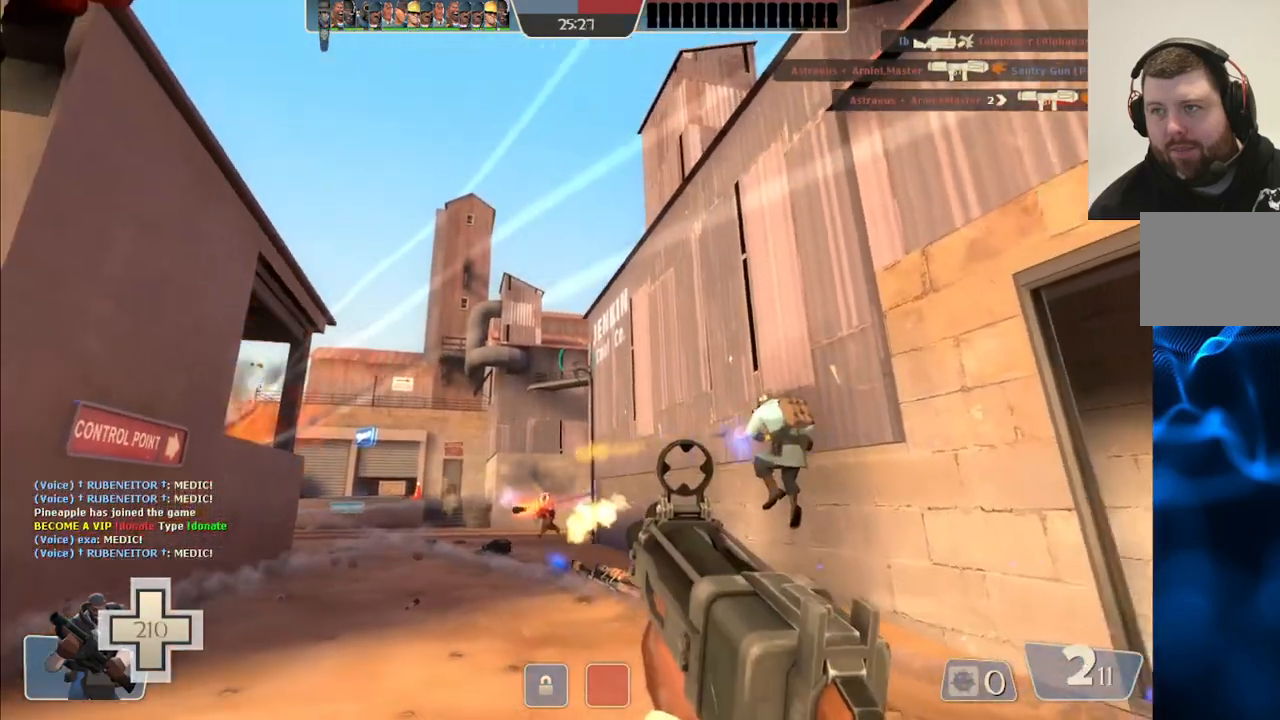
{"buttons": ["R2"], "left_stick": "down-right", "right_stick": "center", "events": [[67, "left_stick", "up-left"], [217, "left_stick", "down-left"], [333, "left_stick", "down-right"]]}
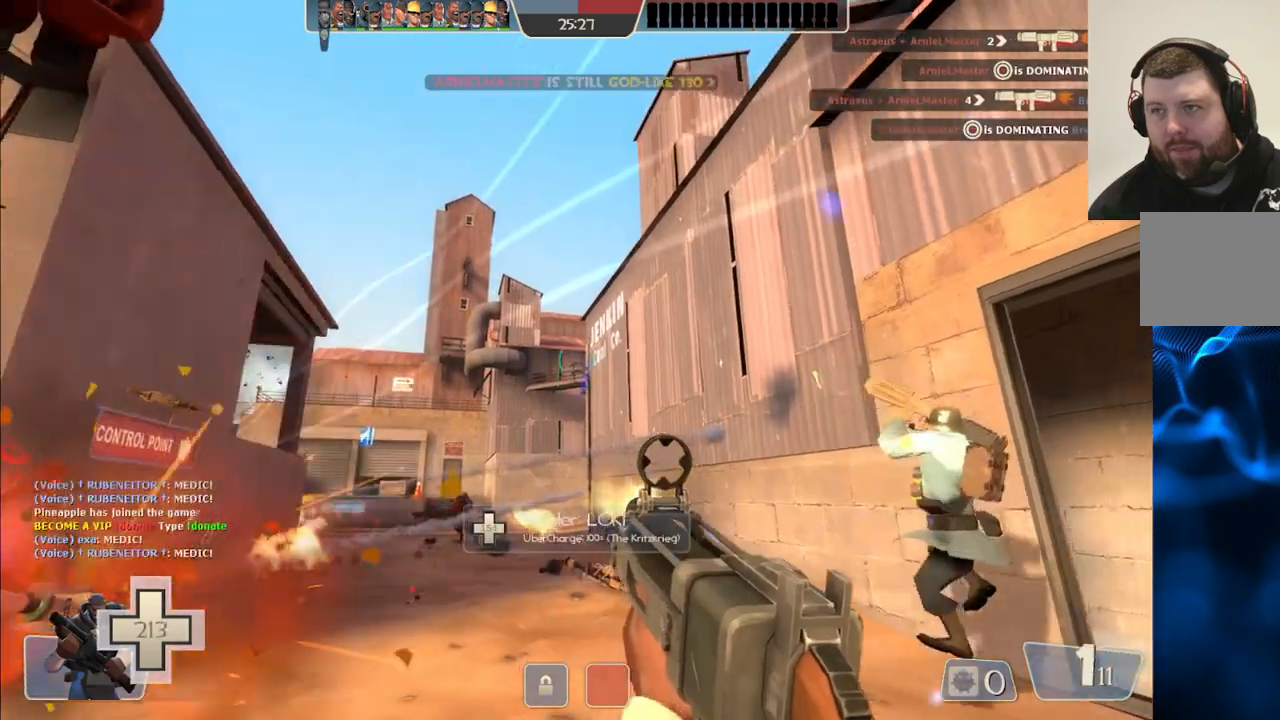
{"buttons": ["R2"], "left_stick": "up-left", "right_stick": "center", "events": [[17, "left_stick", "right"], [217, "left_stick", "down-left"], [367, "left_stick", "up-left"]]}
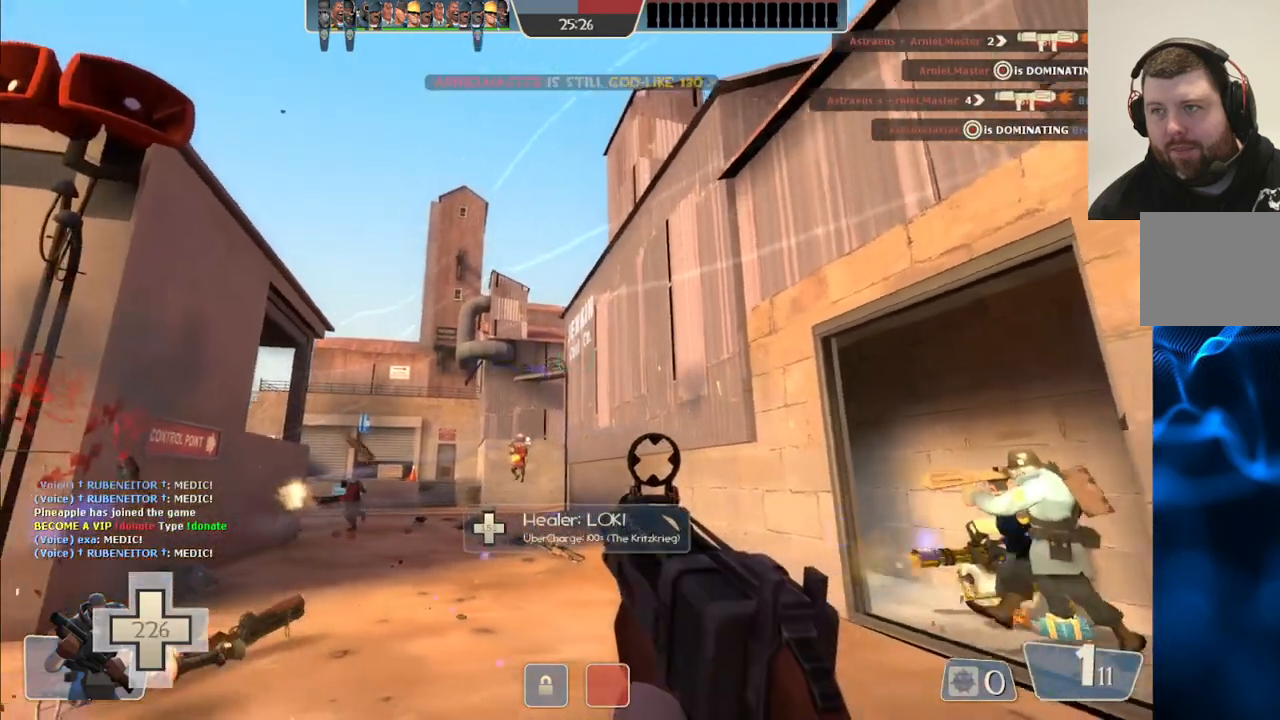
{"buttons": ["R2"], "left_stick": "up-right", "right_stick": "center", "events": [[83, "left_stick", "right"], [183, "left_stick", "down"], [283, "left_stick", "left"], [450, "left_stick", "up-right"]]}
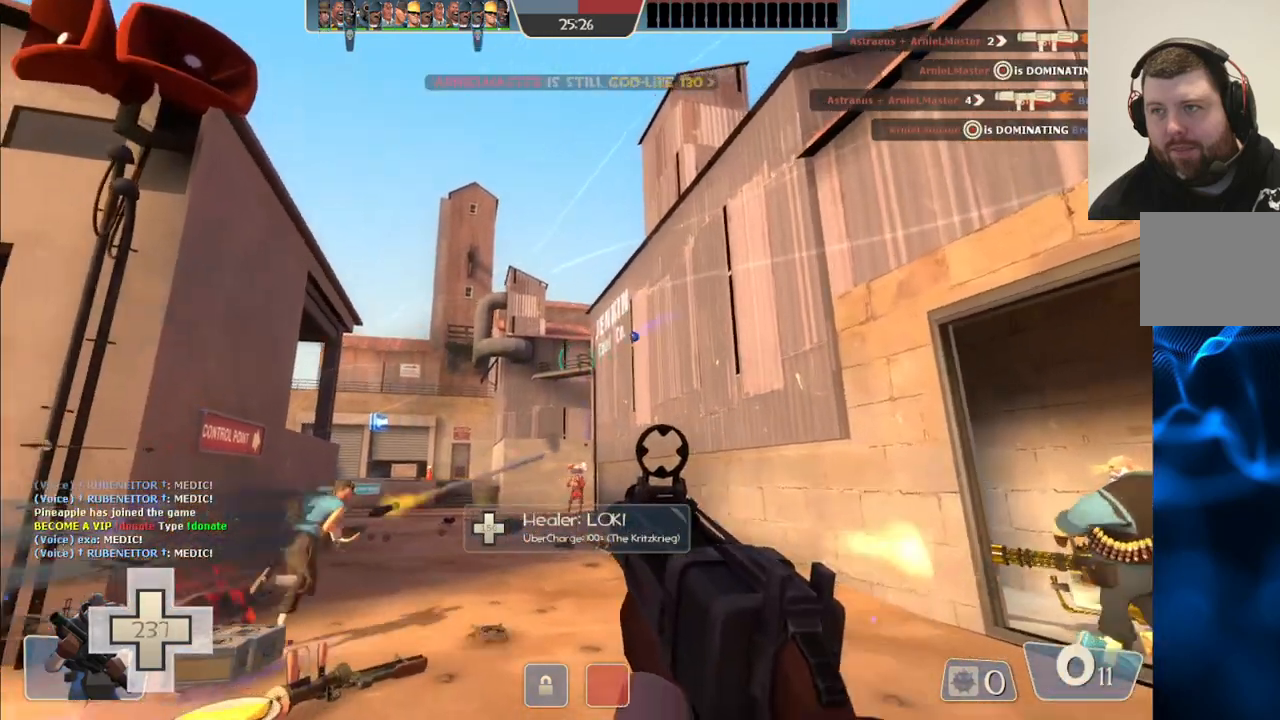
{"buttons": ["R2"], "left_stick": "up-right", "right_stick": "center", "events": [[17, "left_stick", "right"], [117, "left_stick", "down"], [200, "left_stick", "left"], [283, "left_stick", "up-left"], [450, "left_stick", "up-right"]]}
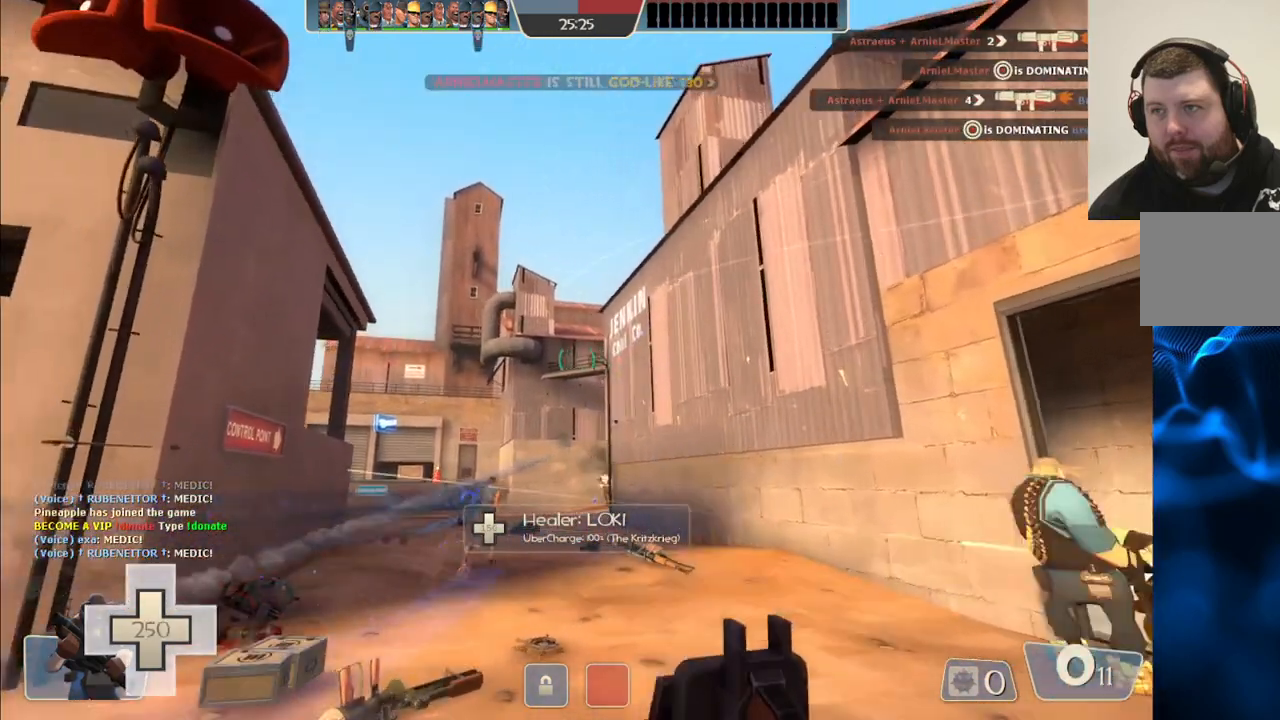
{"buttons": [], "left_stick": "up-left", "right_stick": "center", "events": [[33, "left_stick", "down-right"], [150, "R2", "up"], [167, "left_stick", "down-left"], [467, "left_stick", "up-left"]]}
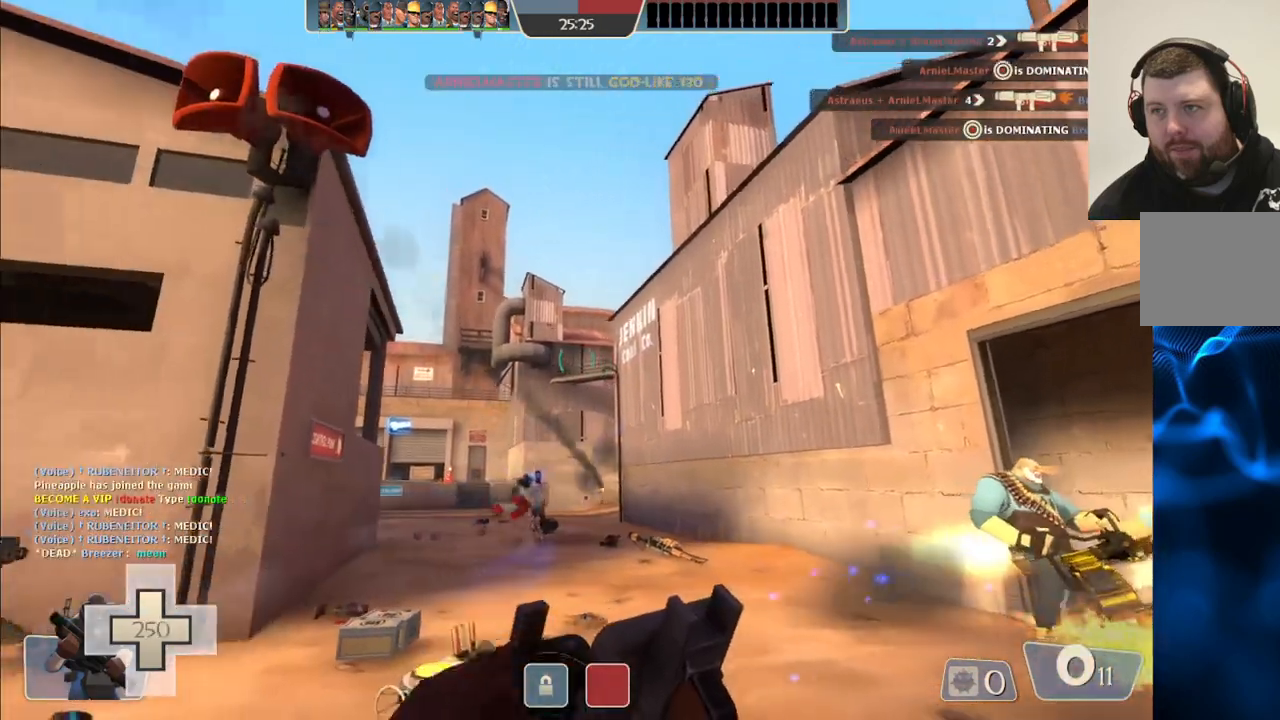
{"buttons": [], "left_stick": "up", "right_stick": "center", "events": [[33, "left_stick", "up"]]}
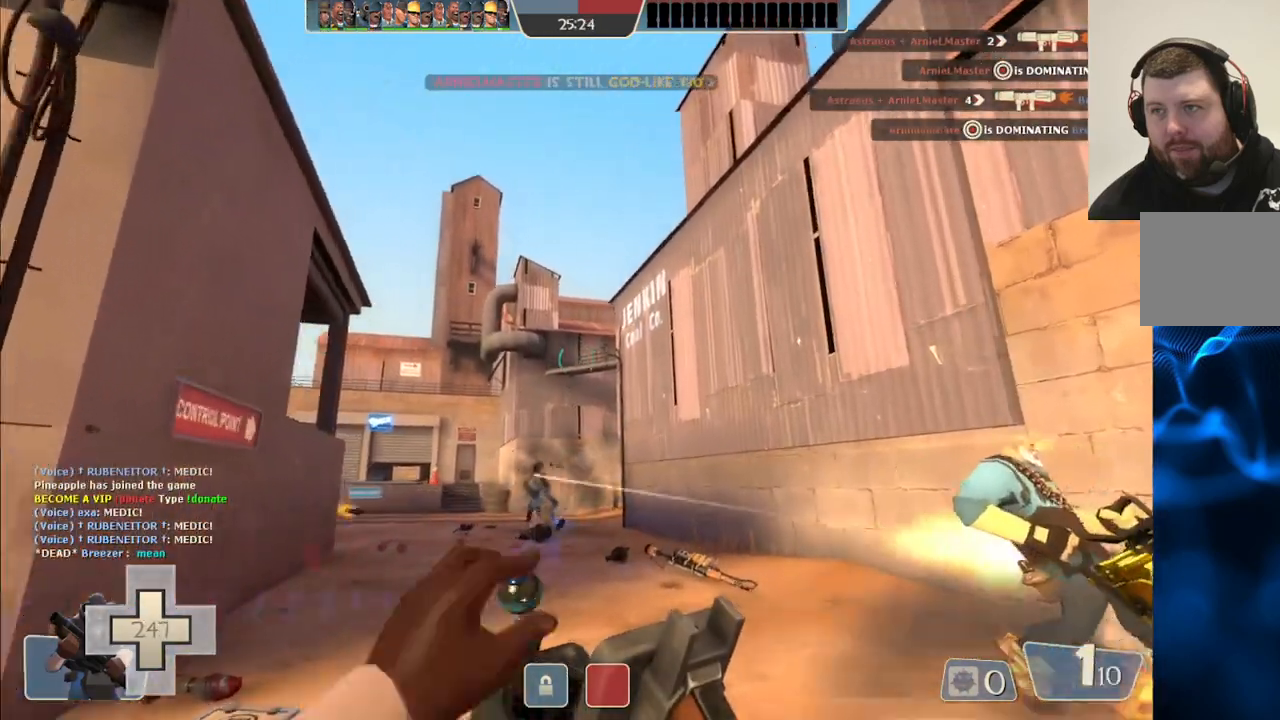
{"buttons": ["R2"], "left_stick": "down", "right_stick": "center", "events": [[367, "R2", "down"], [500, "left_stick", "down"]]}
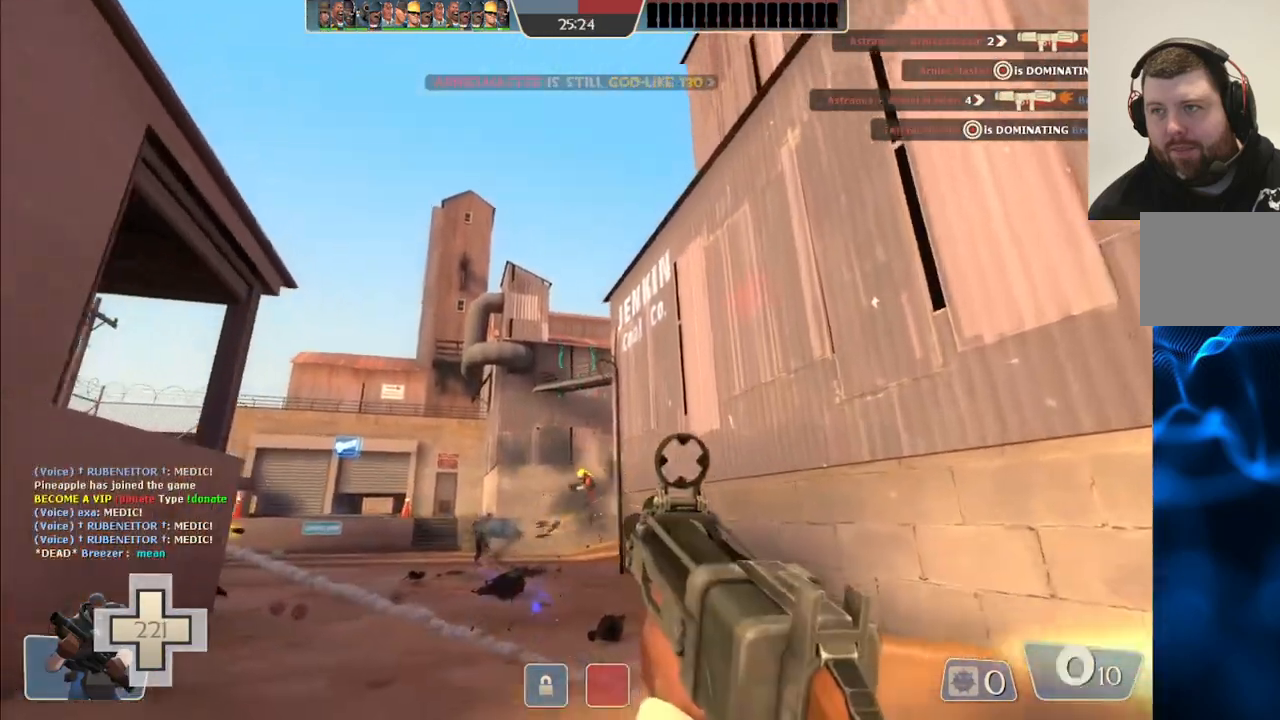
{"buttons": ["R2"], "left_stick": "down", "right_stick": "center", "events": [[100, "left_stick", "down-left"], [200, "left_stick", "up-left"], [250, "left_stick", "up"], [433, "left_stick", "down"]]}
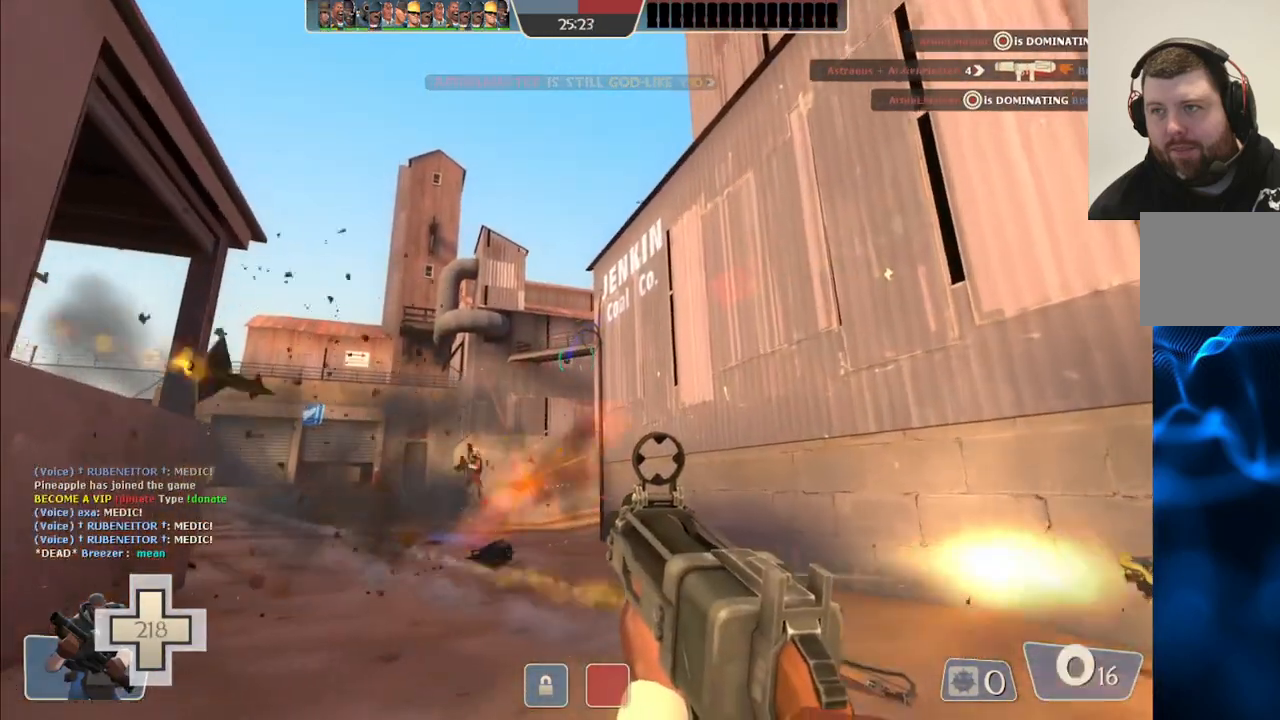
{"buttons": [], "left_stick": "down-right", "right_stick": "center", "events": [[150, "left_stick", "down-right"], [267, "R2", "up"], [383, "SQUARE", "down"], [450, "SQUARE", "up"]]}
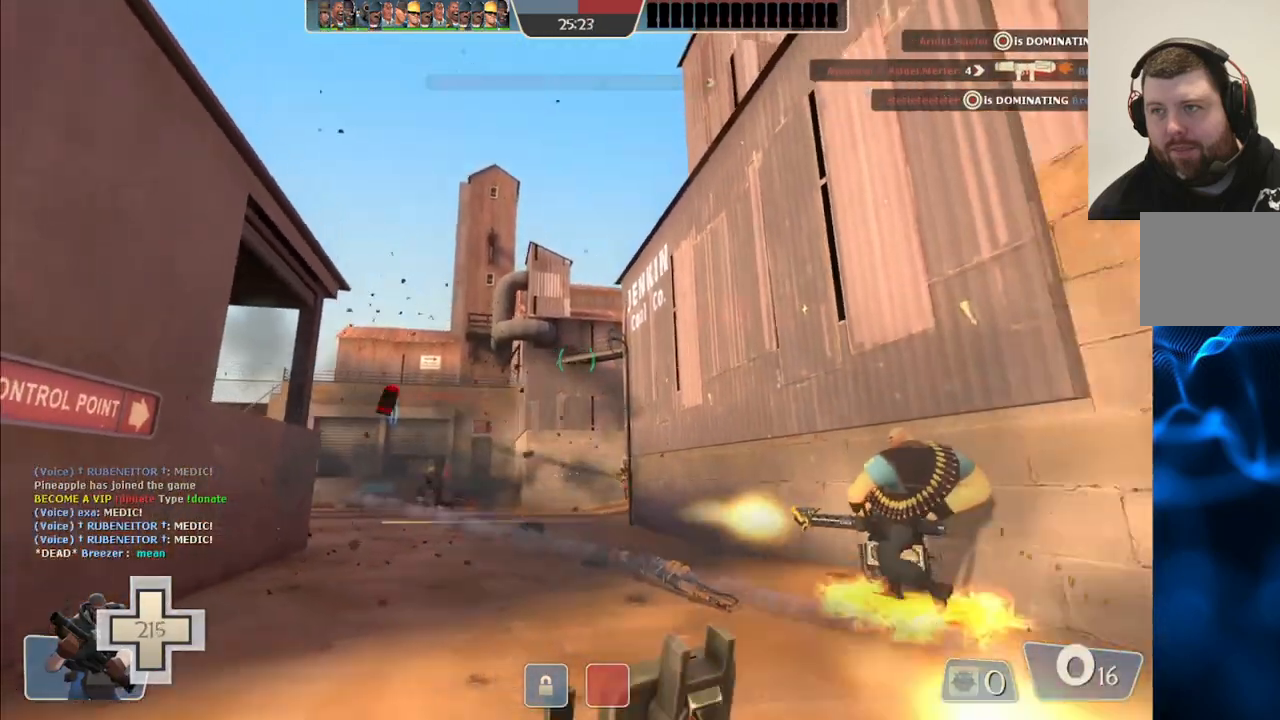
{"buttons": [], "left_stick": "down-right", "right_stick": "center", "events": [[50, "SQUARE", "down"], [133, "SQUARE", "up"]]}
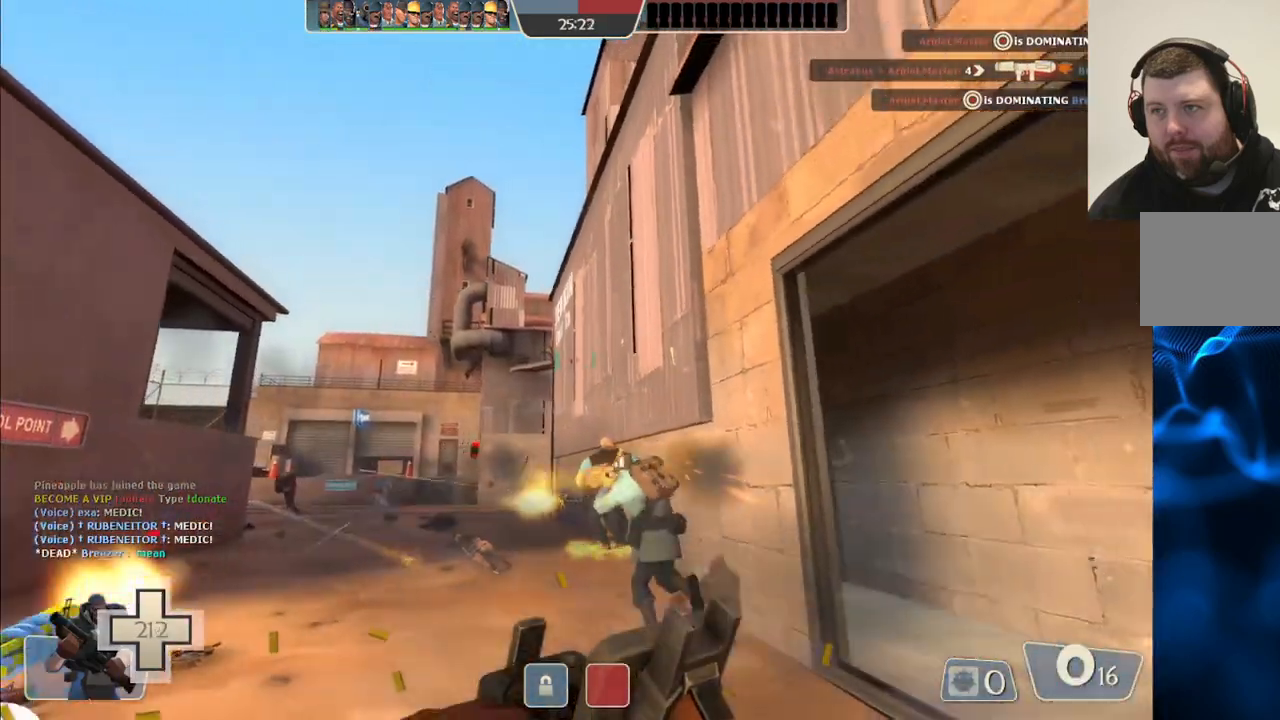
{"buttons": [], "left_stick": "up-left", "right_stick": "center", "events": [[367, "left_stick", "center"], [433, "left_stick", "up-left"]]}
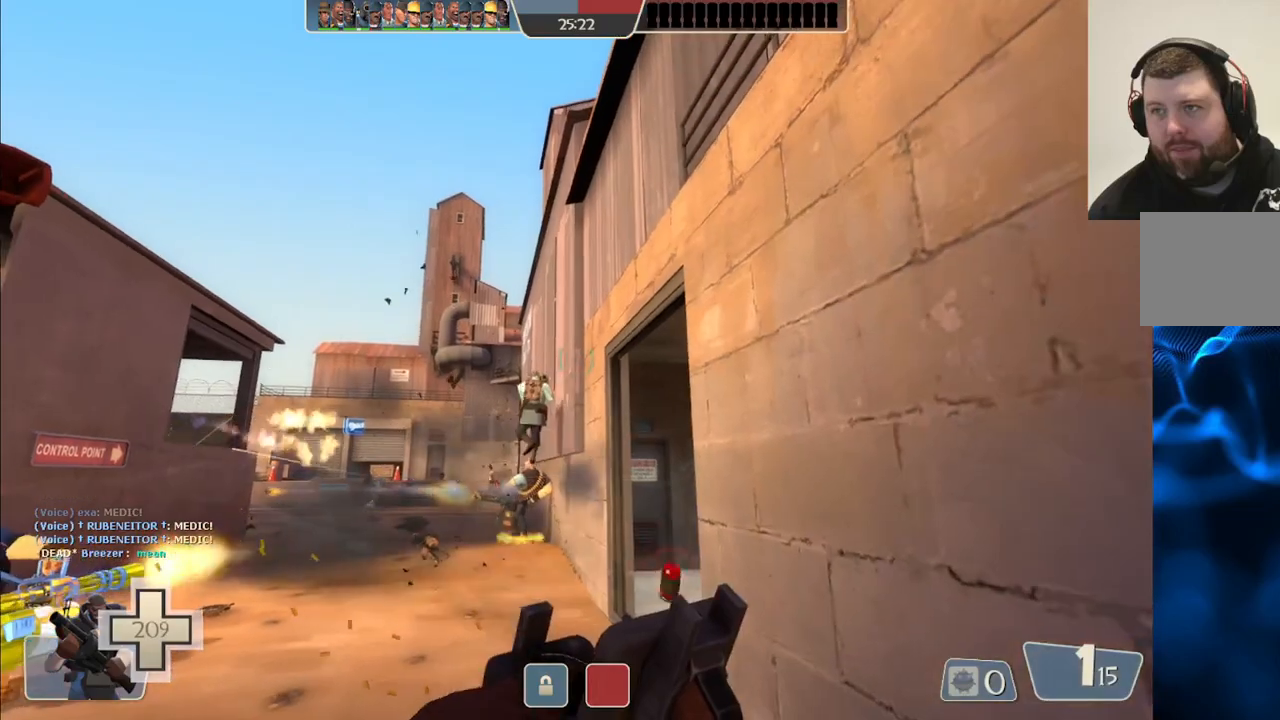
{"buttons": [], "left_stick": "up-left", "right_stick": "center", "events": []}
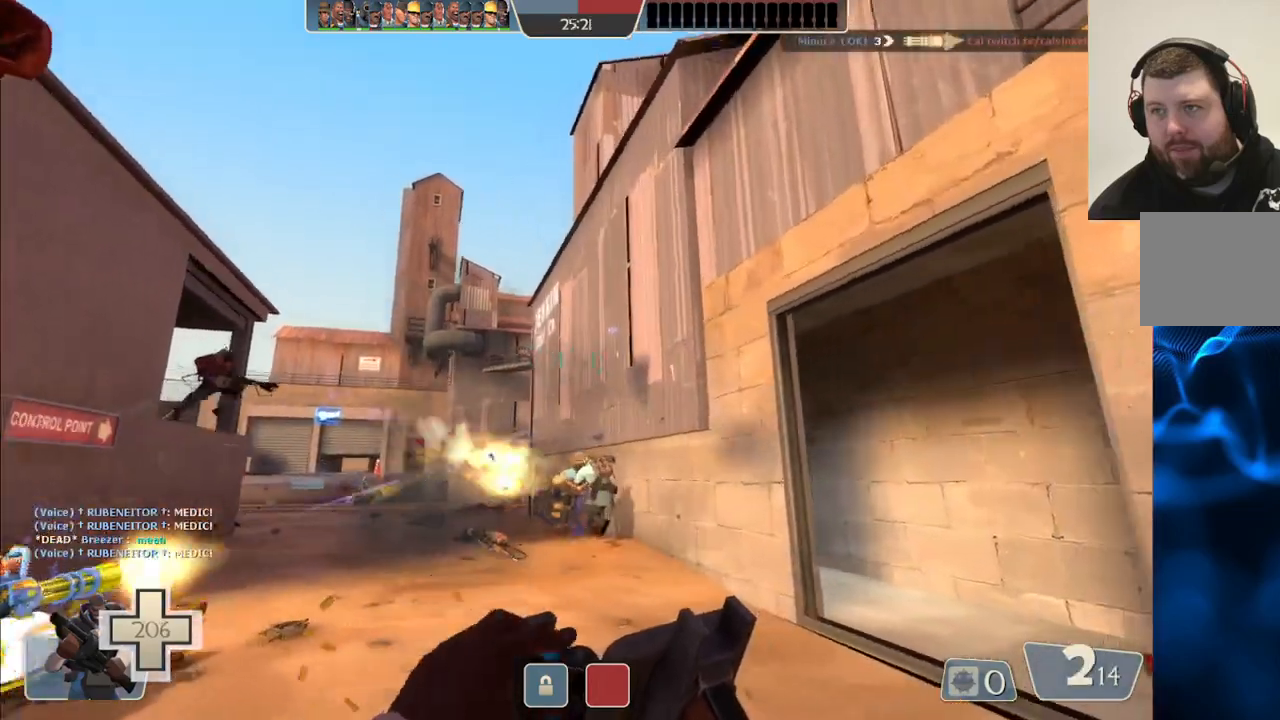
{"buttons": [], "left_stick": "left", "right_stick": "center", "events": [[500, "left_stick", "left"]]}
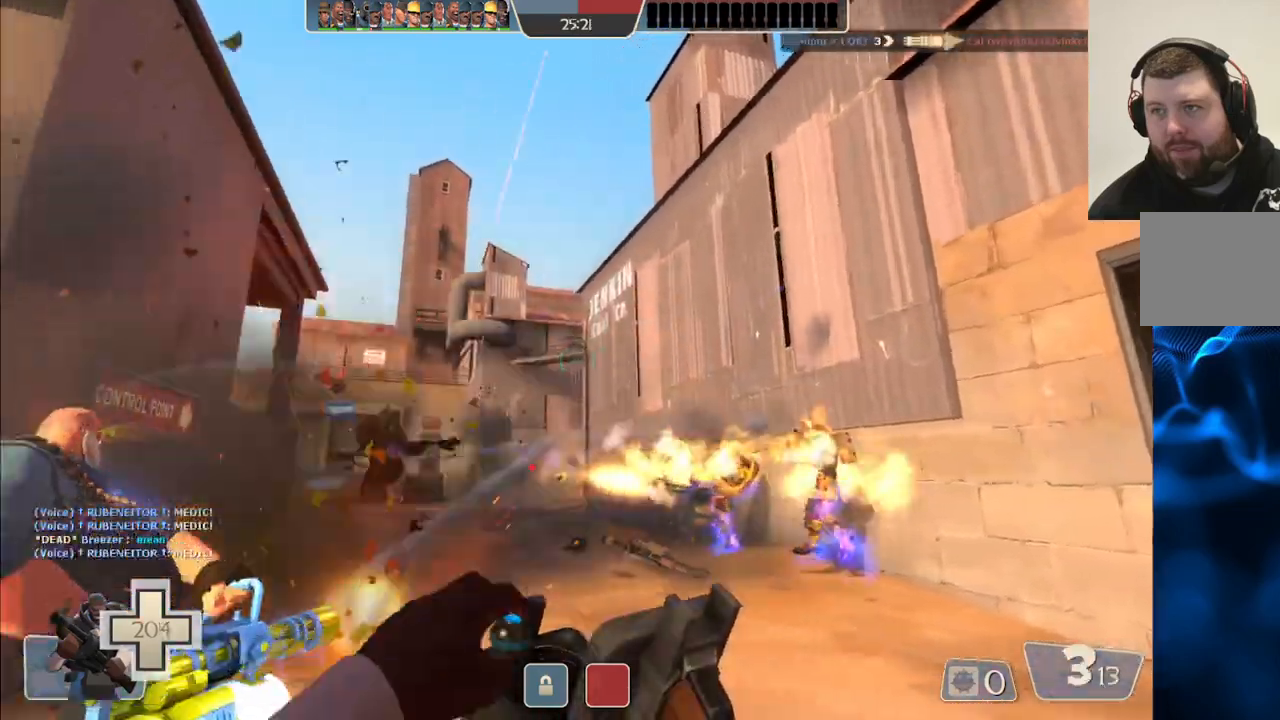
{"buttons": ["R2"], "left_stick": "down", "right_stick": "center", "events": [[67, "R2", "down"], [100, "left_stick", "down-left"], [267, "left_stick", "down"]]}
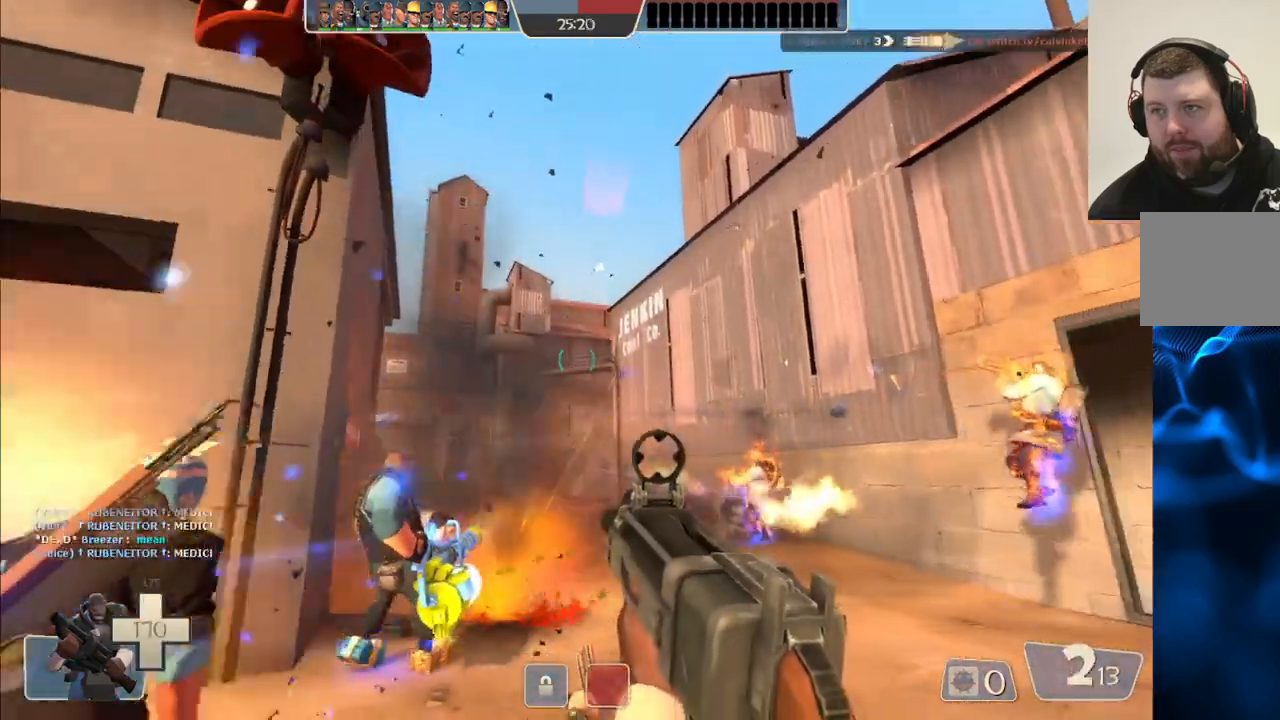
{"buttons": ["R2"], "left_stick": "up", "right_stick": "center", "events": [[367, "left_stick", "left"], [467, "left_stick", "up"]]}
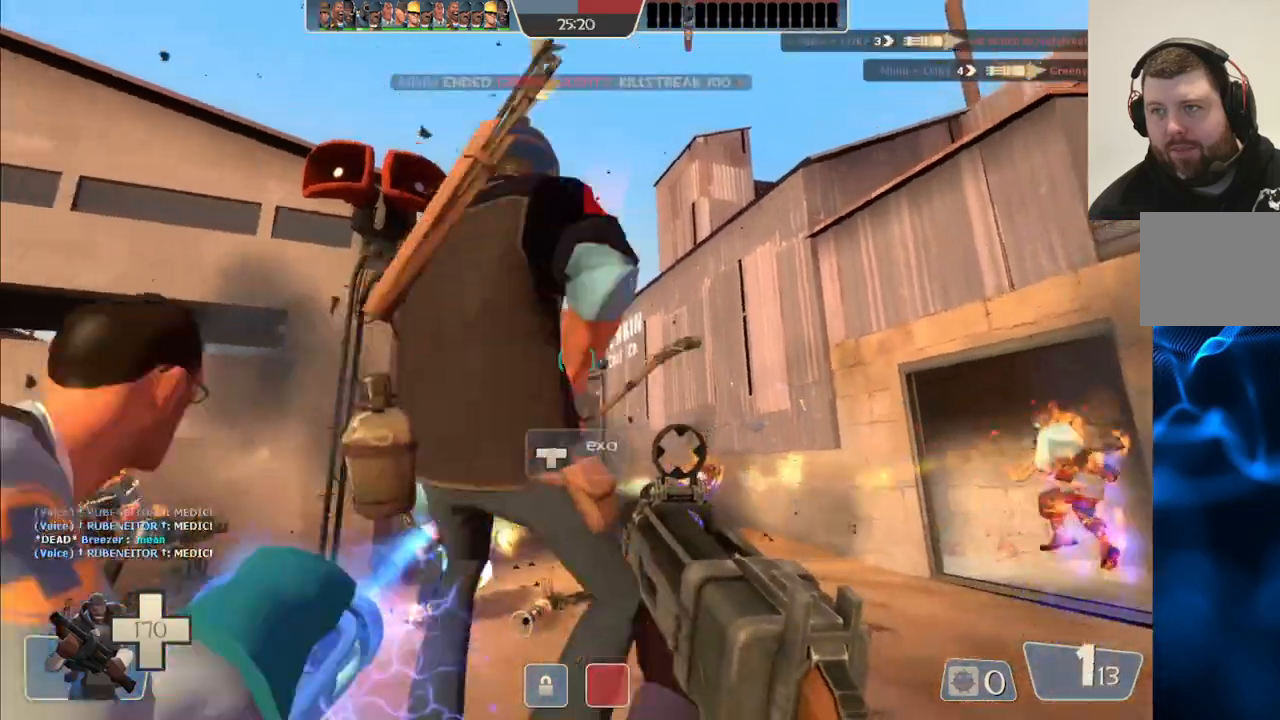
{"buttons": ["R2"], "left_stick": "down-right", "right_stick": "center", "events": [[117, "left_stick", "up-right"], [417, "left_stick", "down-right"]]}
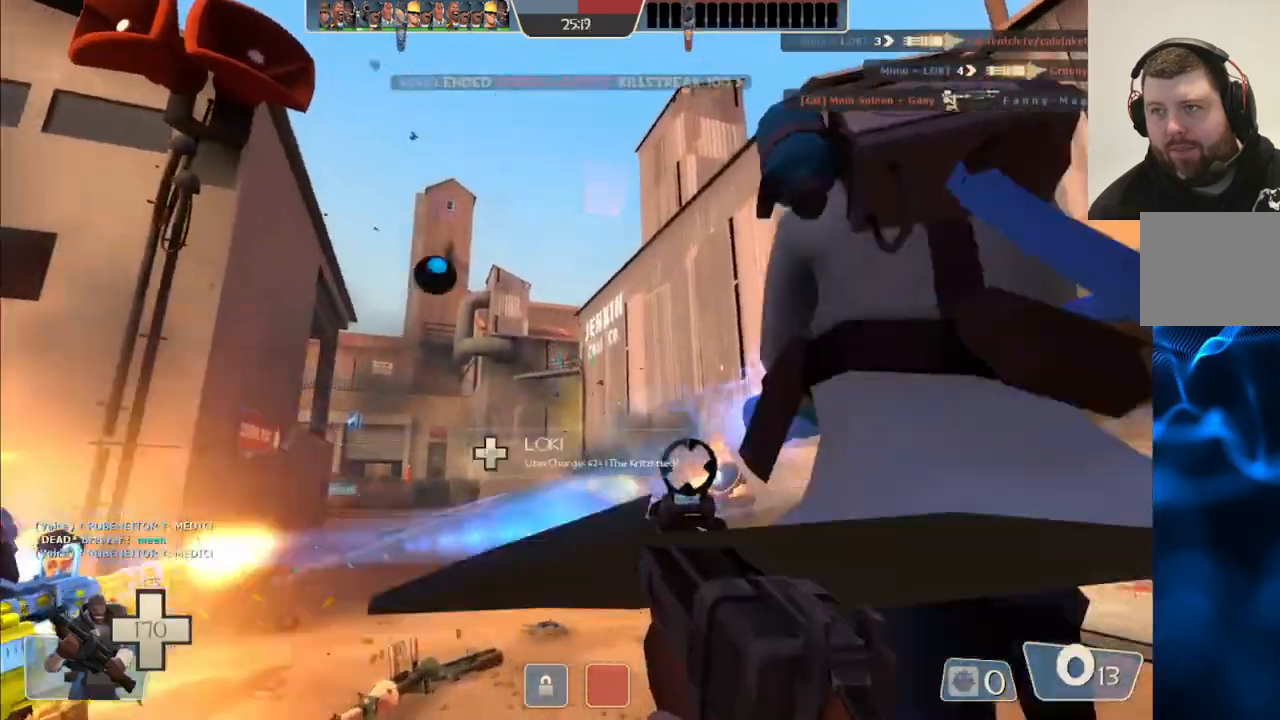
{"buttons": [], "left_stick": "down-right", "right_stick": "center", "events": [[67, "R2", "up"], [250, "SQUARE", "down"], [350, "SQUARE", "up"], [400, "SQUARE", "down"], [483, "SQUARE", "up"]]}
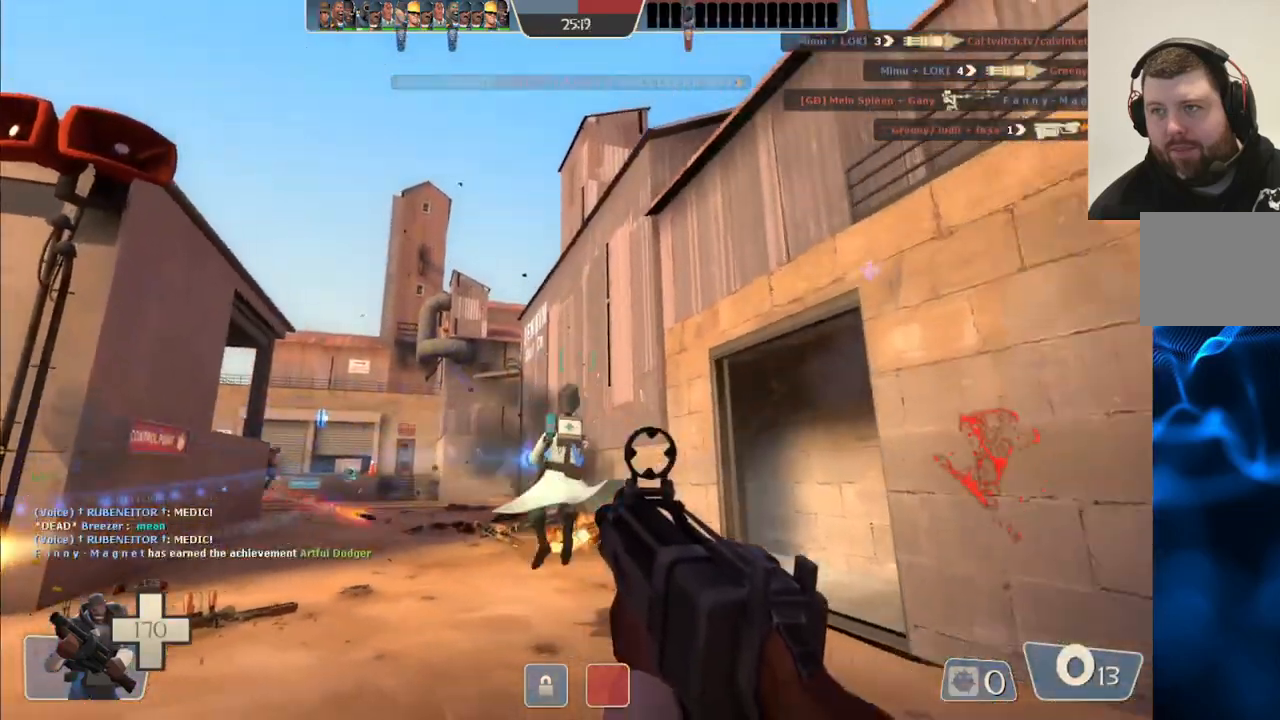
{"buttons": [], "left_stick": "left", "right_stick": "center", "events": [[67, "SQUARE", "down"], [150, "SQUARE", "up"], [350, "left_stick", "center"], [400, "left_stick", "left"]]}
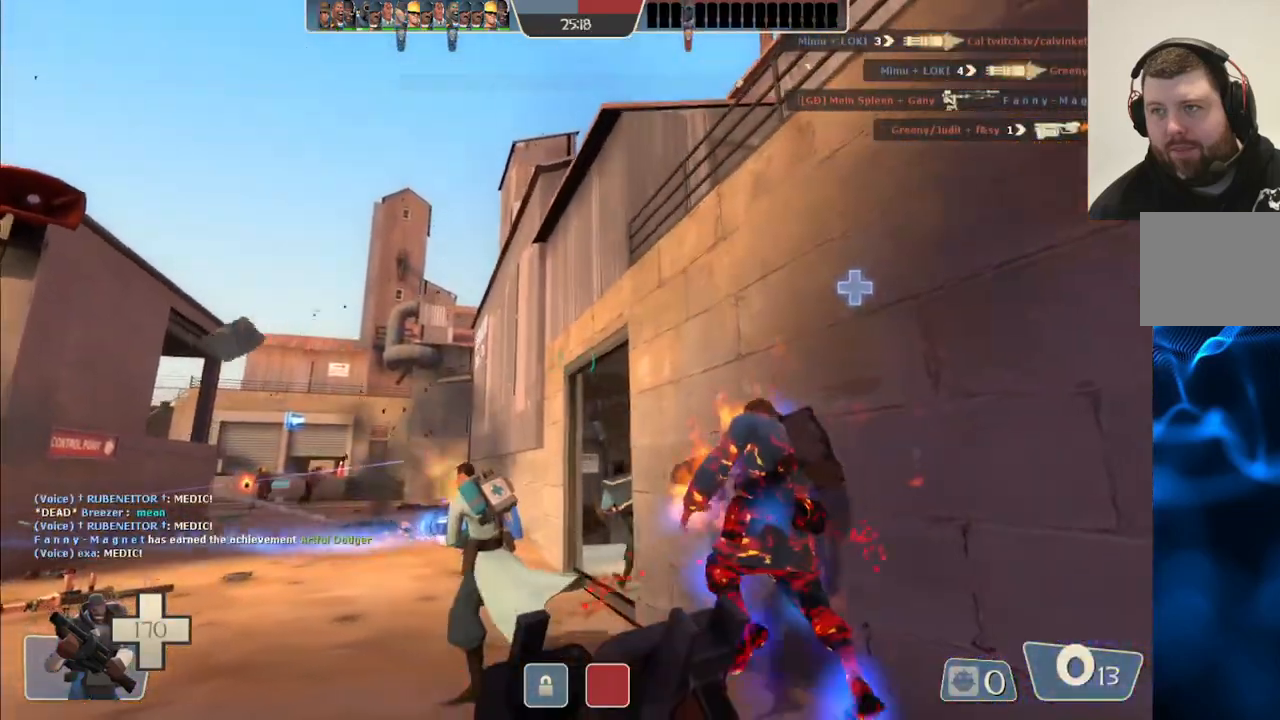
{"buttons": [], "left_stick": "left", "right_stick": "center", "events": []}
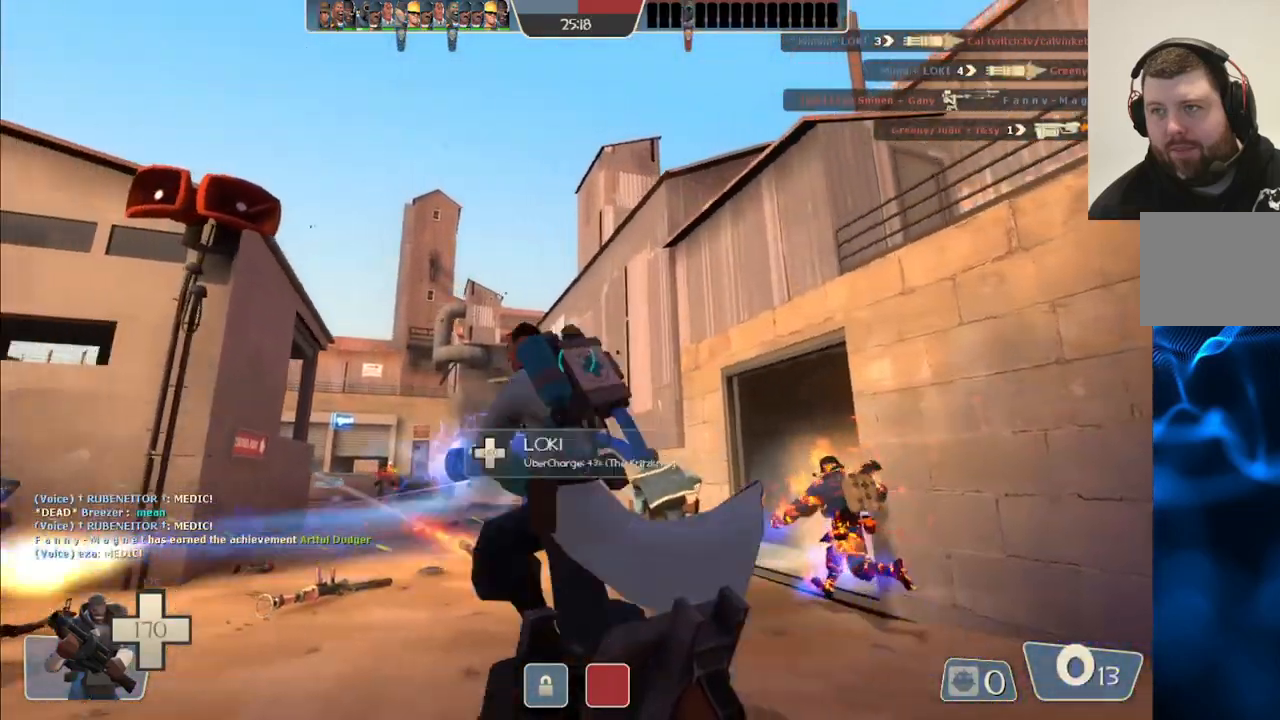
{"buttons": [], "left_stick": "up-left", "right_stick": "center", "events": [[50, "left_stick", "up-left"], [233, "R1", "down"], [300, "R1", "up"]]}
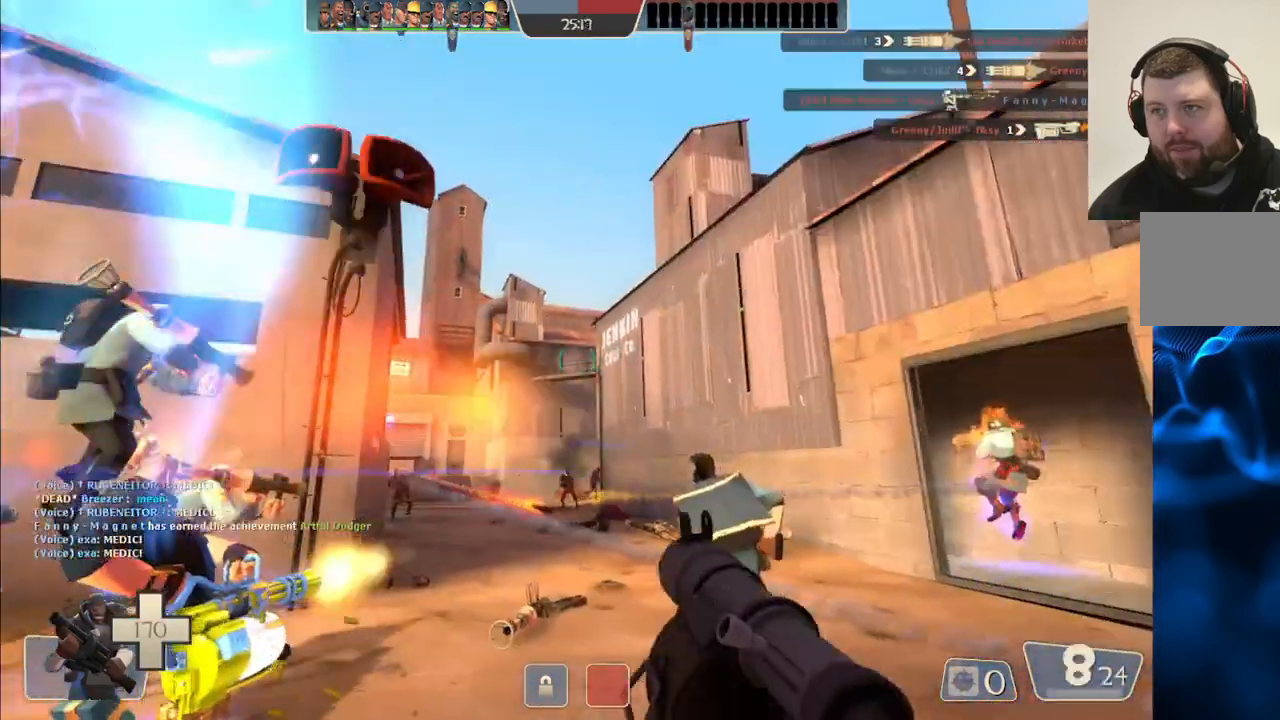
{"buttons": [], "left_stick": "up-left", "right_stick": "center", "events": [[67, "R2", "down"], [483, "R2", "up"]]}
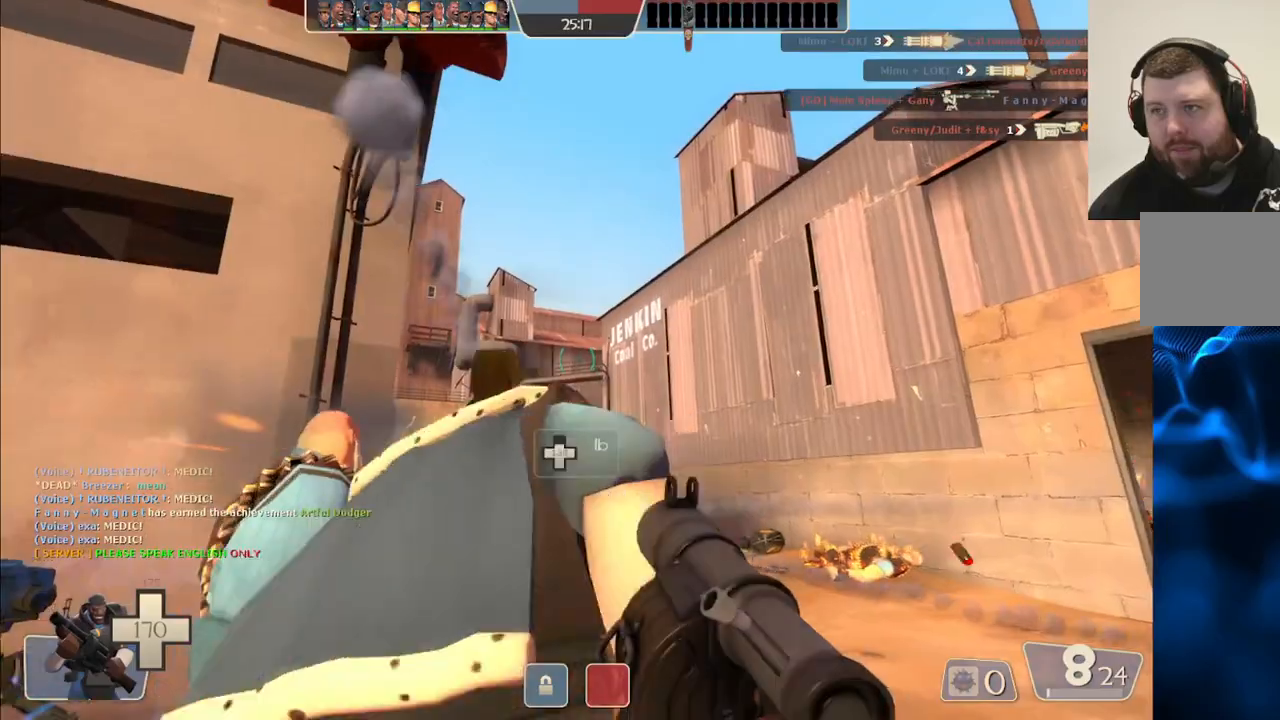
{"buttons": [], "left_stick": "down-left", "right_stick": "center", "events": [[133, "left_stick", "left"], [333, "left_stick", "down-left"]]}
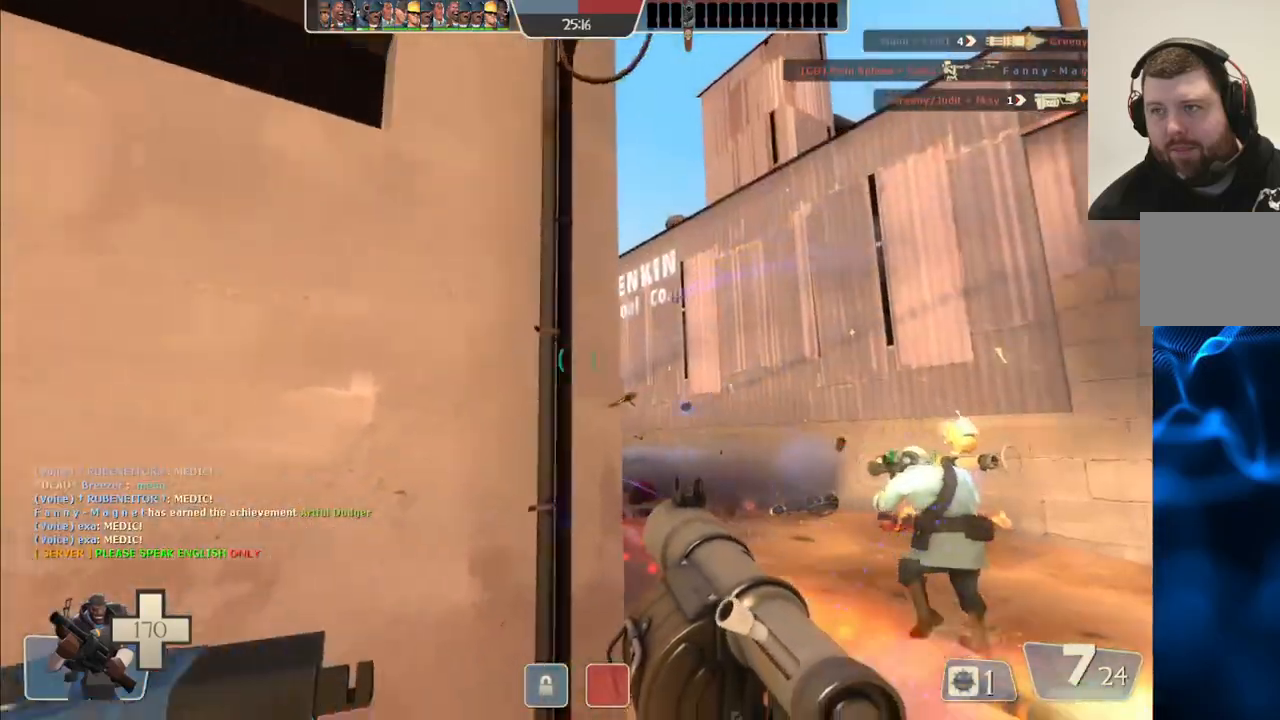
{"buttons": [], "left_stick": "down-left", "right_stick": "center", "events": [[17, "SQUARE", "down"], [100, "SQUARE", "up"], [167, "SQUARE", "down"], [283, "SQUARE", "up"], [350, "L2", "down"], [367, "L1", "down"], [467, "L1", "up"], [500, "L2", "up"]]}
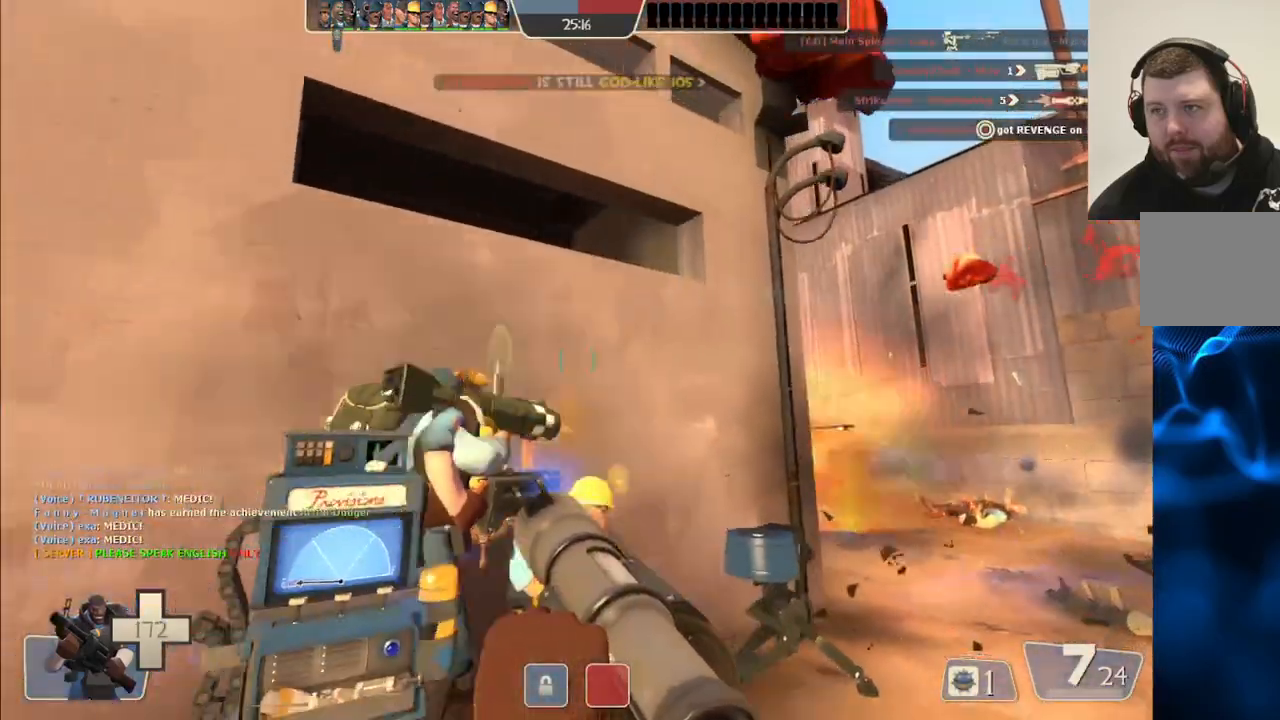
{"buttons": [], "left_stick": "right", "right_stick": "center", "events": [[50, "L1", "down"], [50, "L2", "down"], [100, "left_stick", "left"], [183, "L1", "up"], [250, "L1", "down"], [267, "left_stick", "up-right"], [383, "left_stick", "right"], [400, "L1", "up"], [400, "L2", "up"]]}
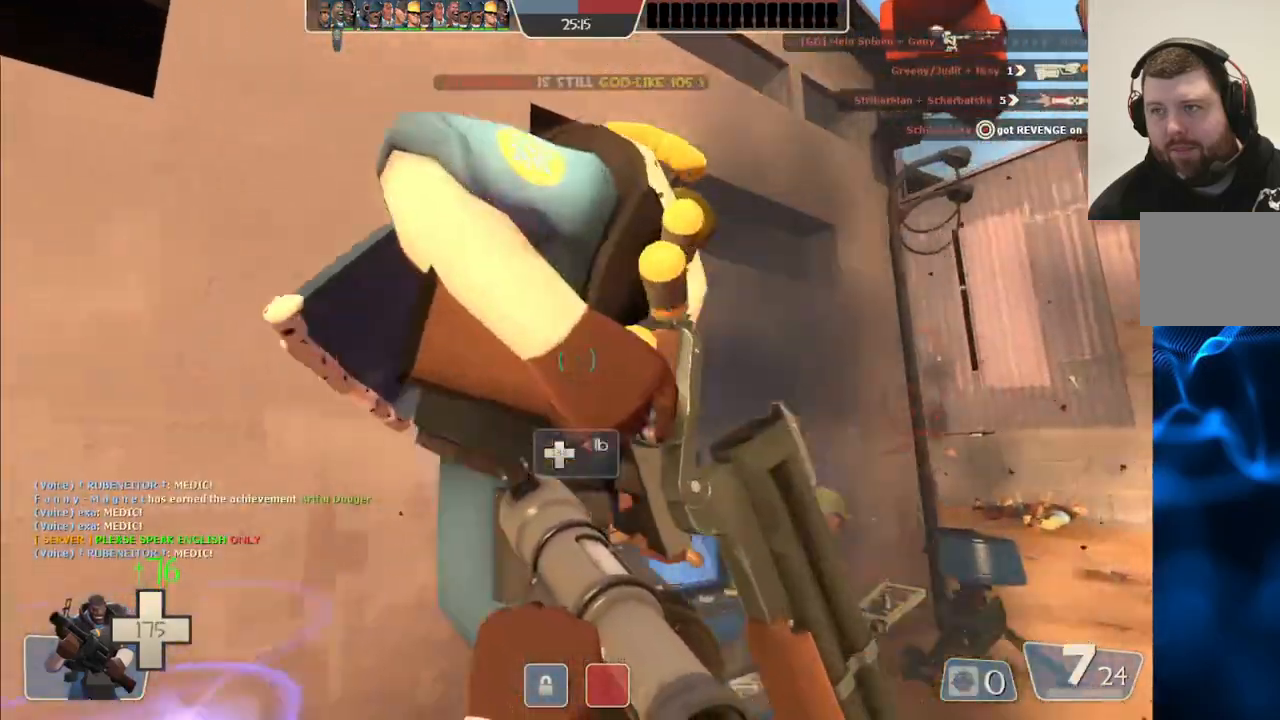
{"buttons": [], "left_stick": "down-right", "right_stick": "center", "events": [[100, "left_stick", "down-left"], [367, "left_stick", "down-right"]]}
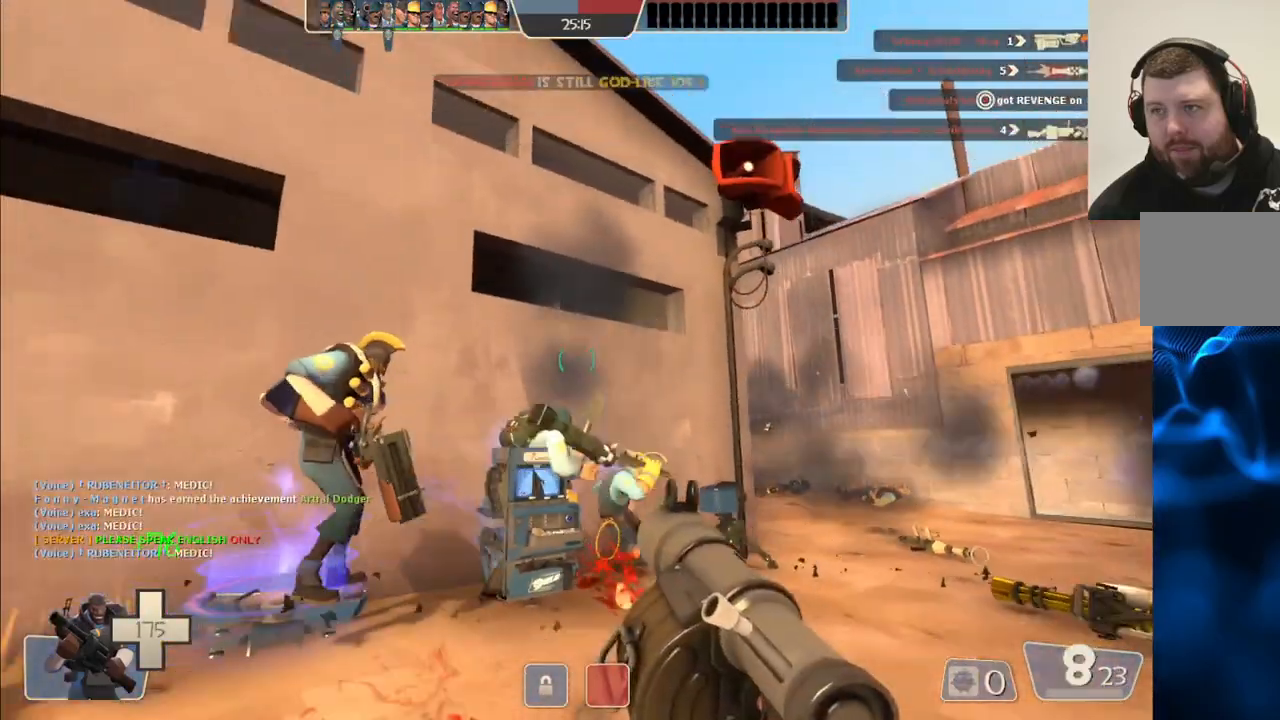
{"buttons": [], "left_stick": "up-right", "right_stick": "center", "events": [[50, "left_stick", "up-right"]]}
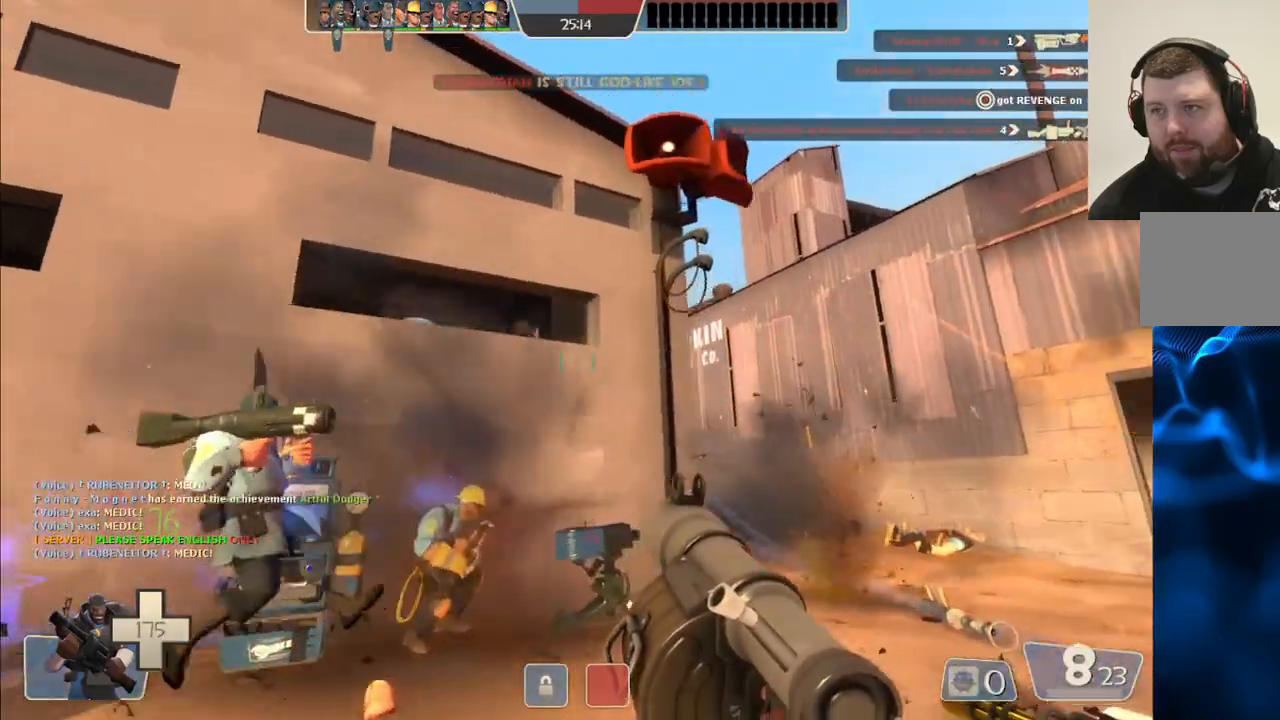
{"buttons": ["CROSS"], "left_stick": "up-right", "right_stick": "center", "events": [[100, "left_stick", "right"], [350, "CROSS", "down"], [483, "left_stick", "up-right"]]}
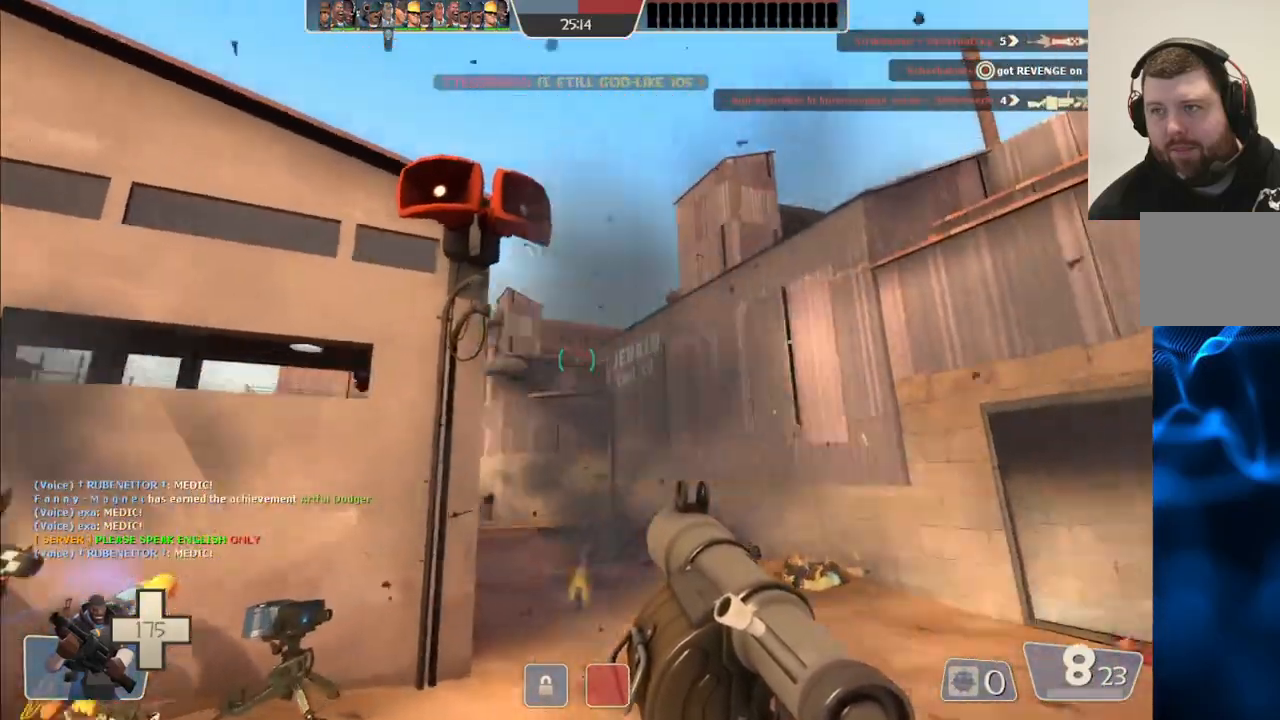
{"buttons": ["CROSS"], "left_stick": "up-right", "right_stick": "center", "events": []}